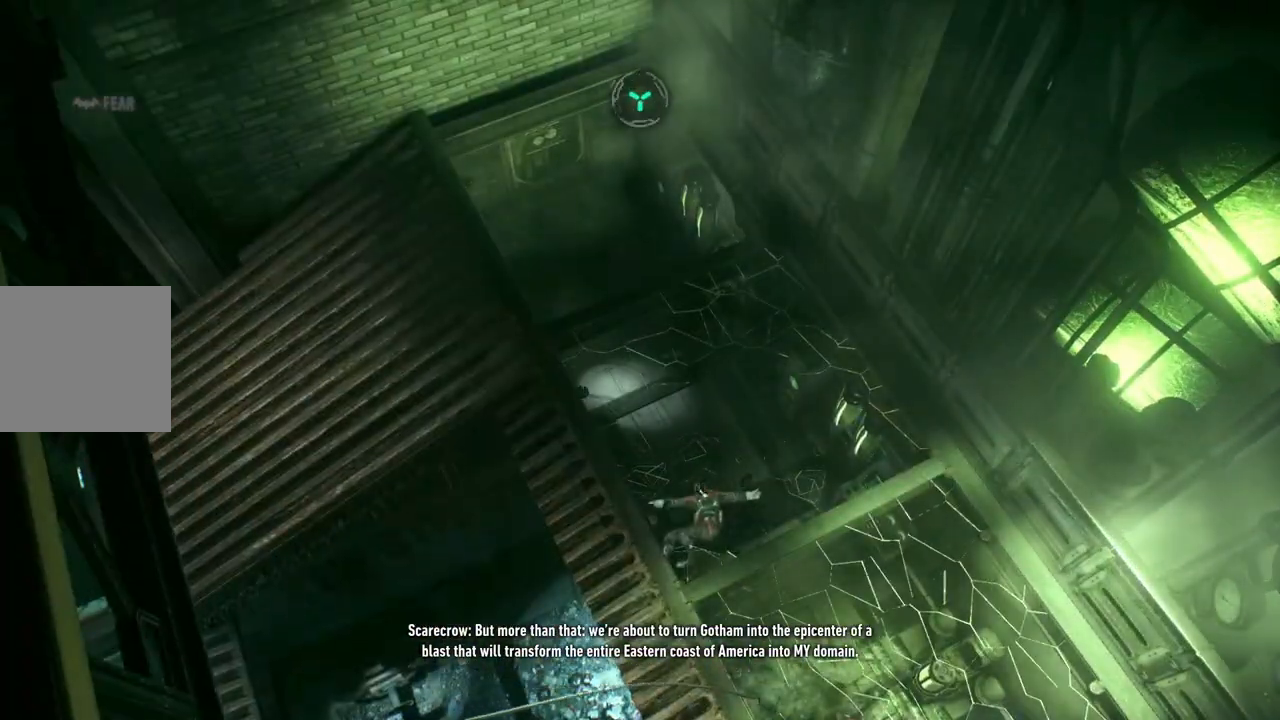
Gameplay with a controller (Xbox layout); each line is a JSON object with the inputs held at the frame after it. "events" lists button and stick changes between this image and that frame as [ms after this image, input, new state], when the widget could be followed in between. Not read: SHARE.
{"buttons": [], "left_stick": "up", "right_stick": "center", "events": []}
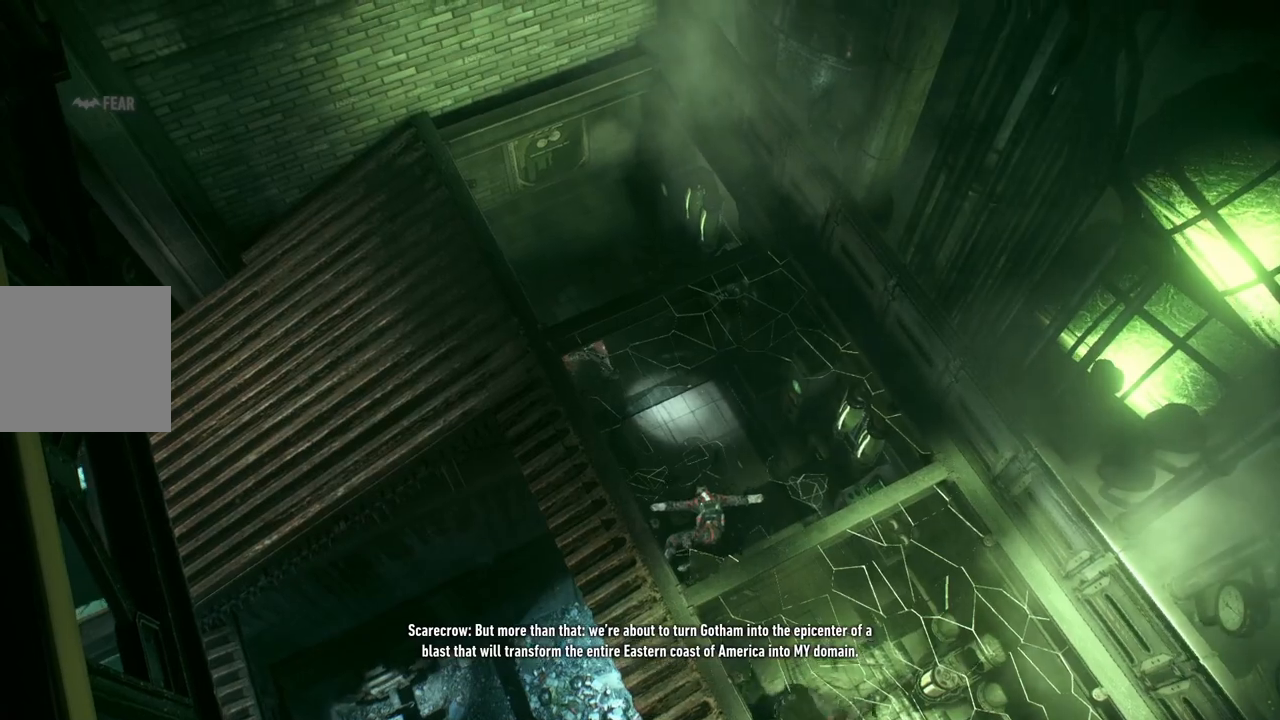
{"buttons": [], "left_stick": "up", "right_stick": "center", "events": []}
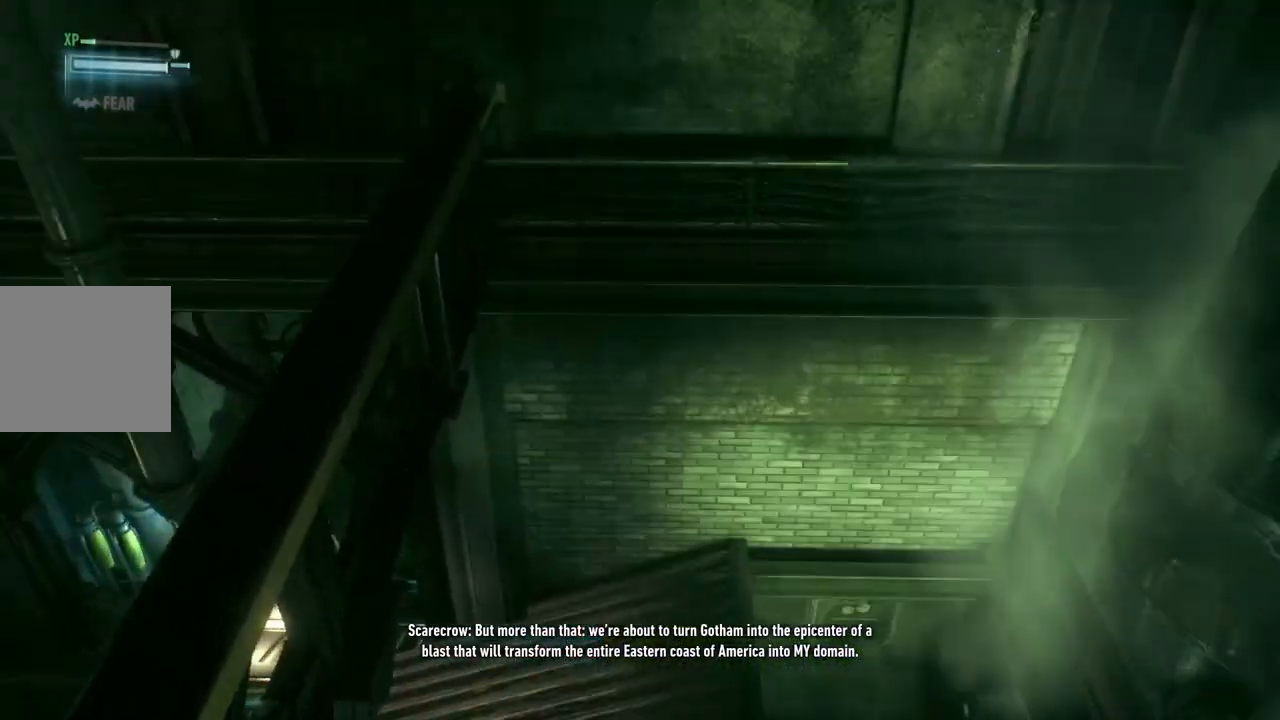
{"buttons": ["R1"], "left_stick": "up", "right_stick": "up-left", "events": [[200, "right_stick", "left"], [333, "right_stick", "up-left"], [483, "R1", "down"]]}
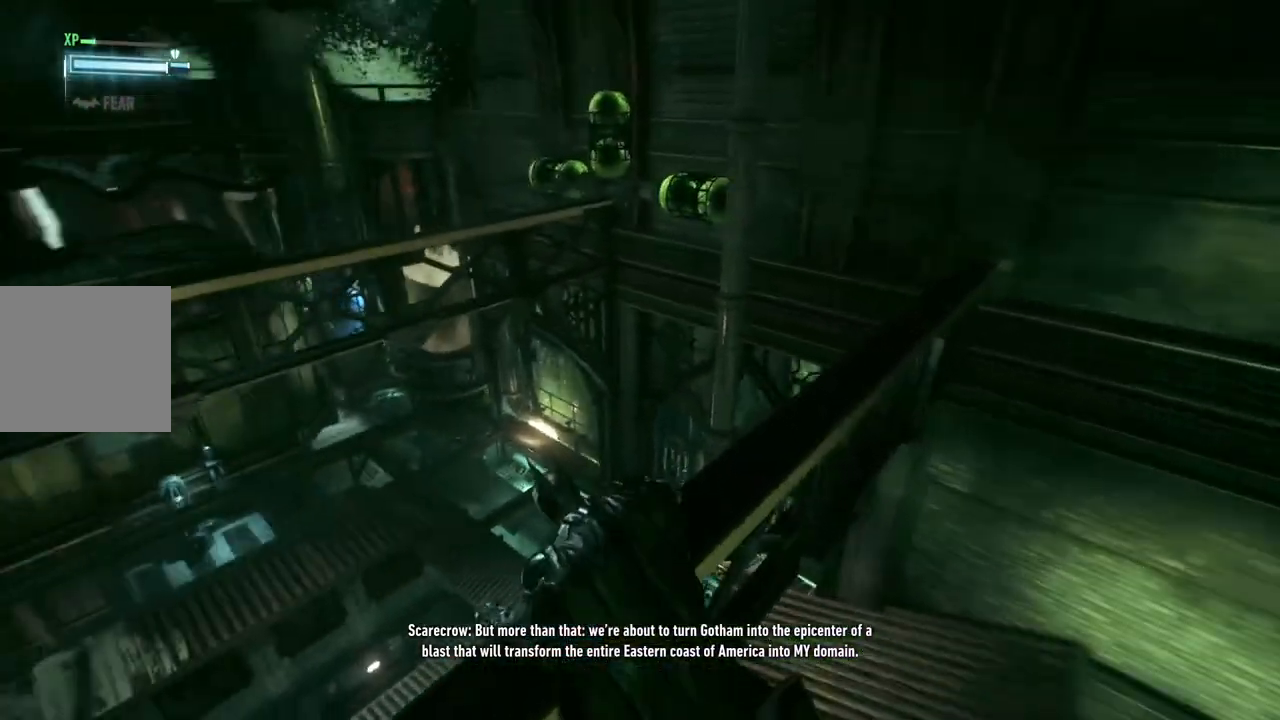
{"buttons": [], "left_stick": "up", "right_stick": "up-left", "events": [[67, "right_stick", "center"], [117, "right_stick", "left"], [133, "R1", "up"], [300, "R1", "down"], [300, "right_stick", "up-left"], [417, "R1", "up"]]}
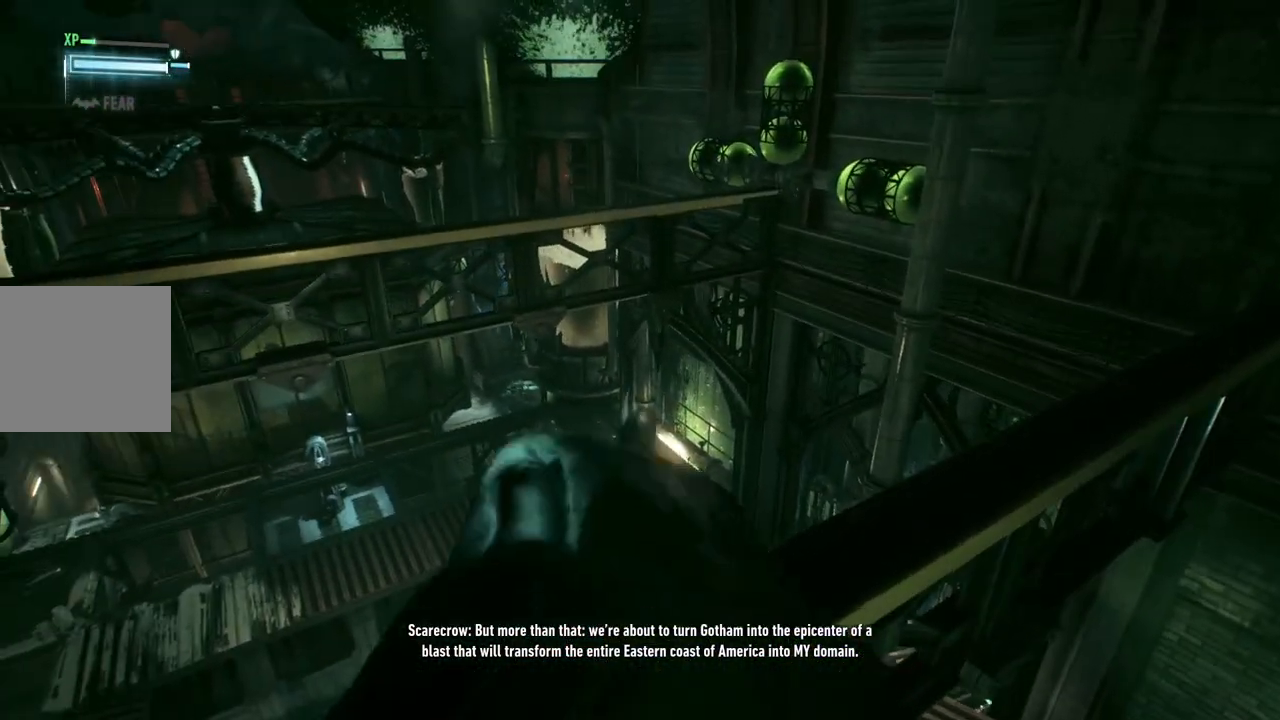
{"buttons": [], "left_stick": "up", "right_stick": "center", "events": [[117, "right_stick", "left"], [233, "right_stick", "down-left"], [433, "right_stick", "center"]]}
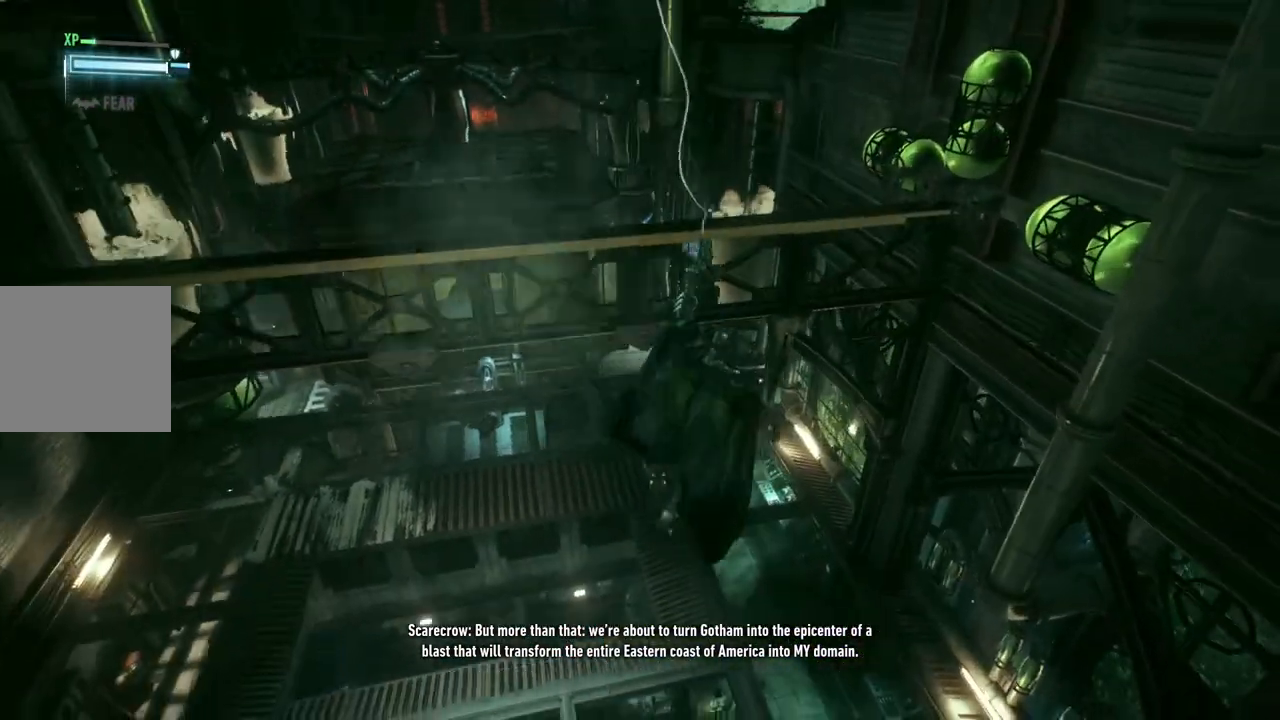
{"buttons": ["R1"], "left_stick": "up", "right_stick": "center", "events": [[250, "right_stick", "down-left"], [383, "R1", "down"], [433, "right_stick", "center"]]}
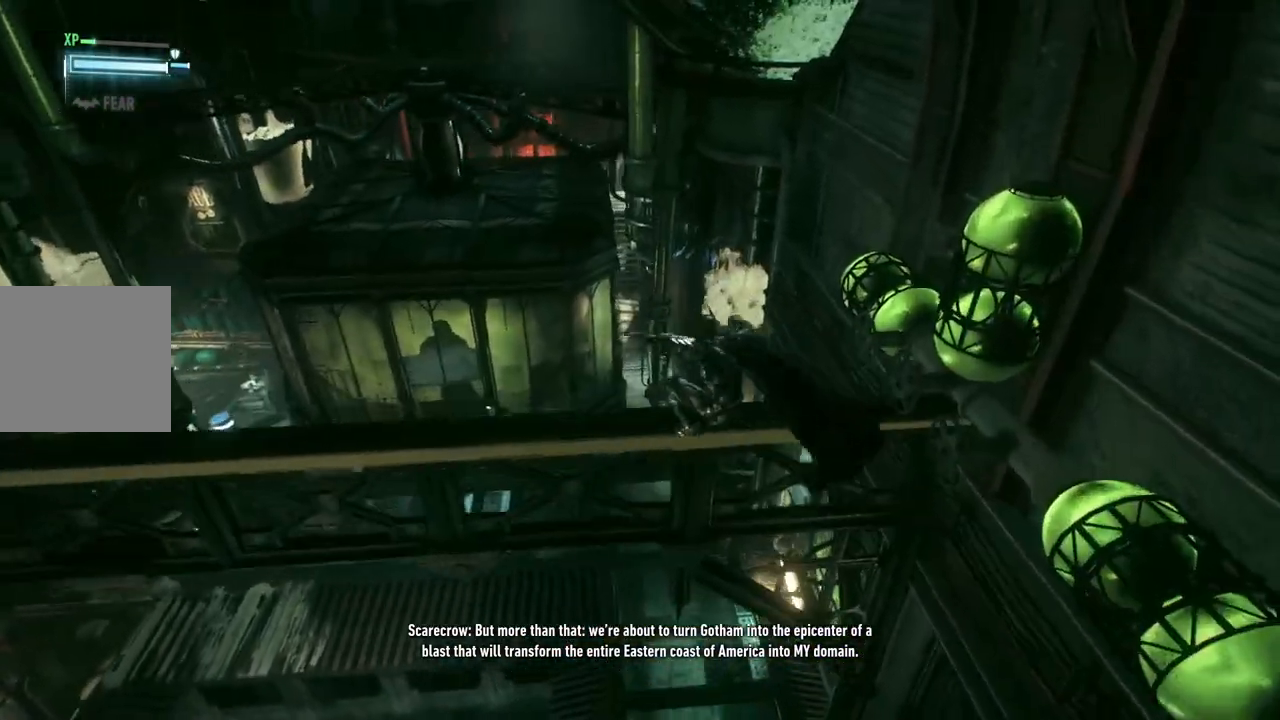
{"buttons": [], "left_stick": "up", "right_stick": "center", "events": [[50, "R1", "up"], [150, "R1", "down"], [283, "R1", "up"]]}
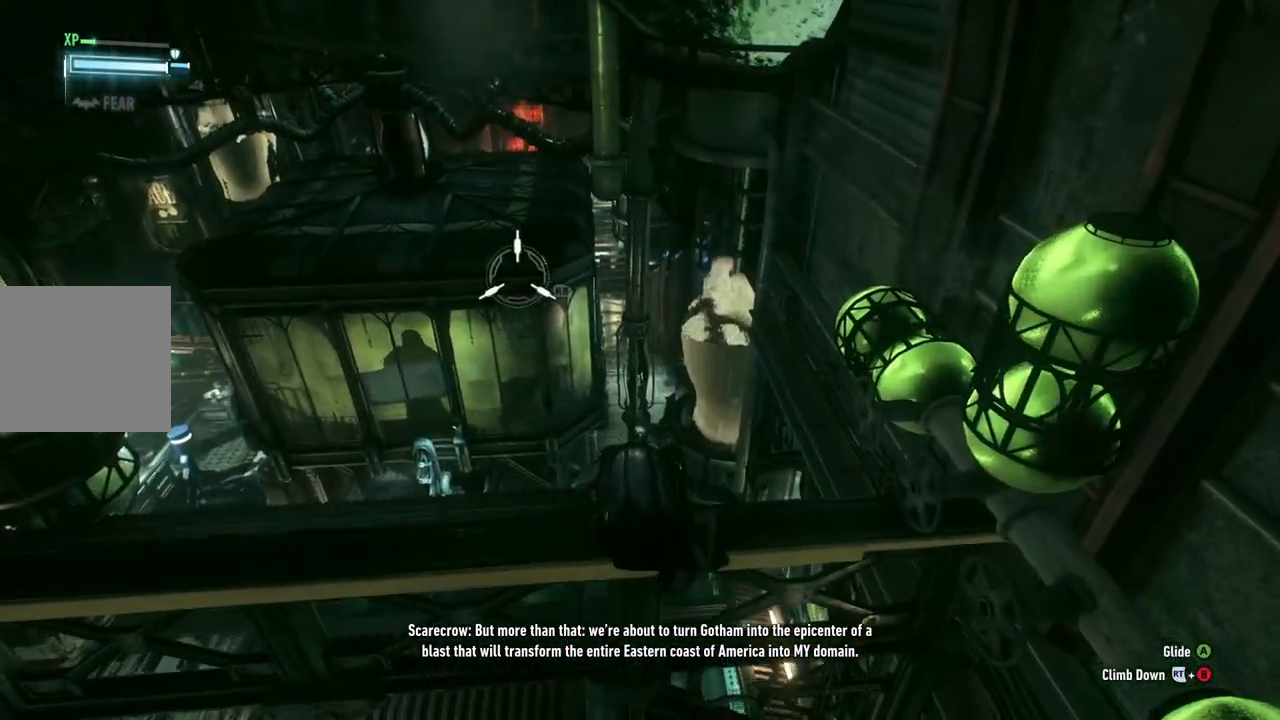
{"buttons": [], "left_stick": "up", "right_stick": "center", "events": [[133, "right_stick", "down-left"], [217, "R1", "down"], [350, "right_stick", "center"], [400, "R1", "up"]]}
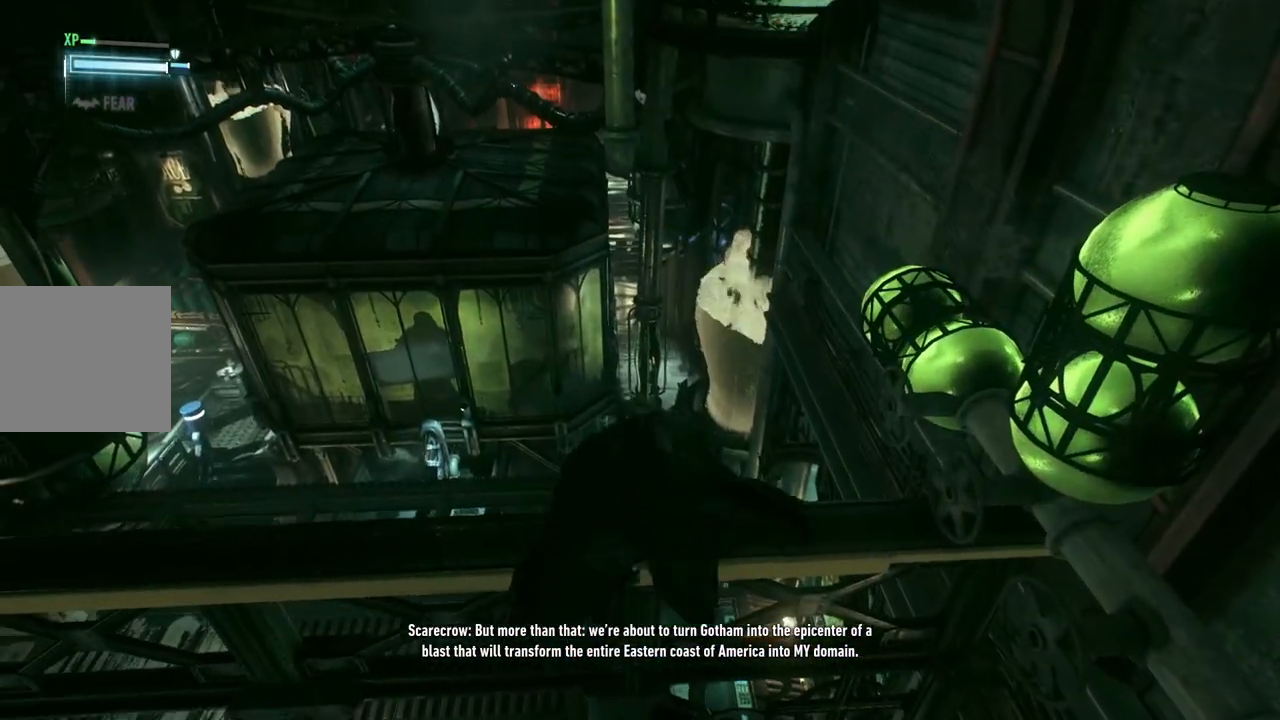
{"buttons": ["DPAD_UP"], "left_stick": "center", "right_stick": "center", "events": [[100, "left_stick", "center"], [450, "DPAD_UP", "down"]]}
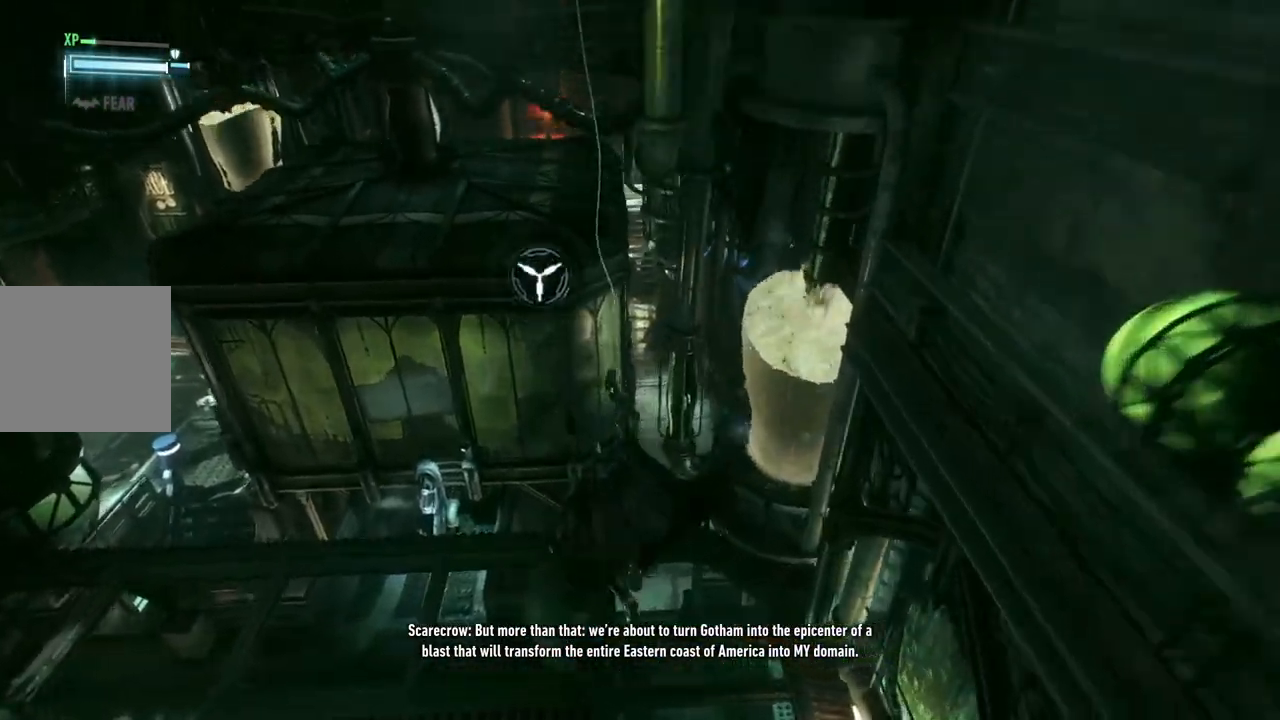
{"buttons": [], "left_stick": "center", "right_stick": "left", "events": [[100, "DPAD_UP", "up"], [217, "right_stick", "left"]]}
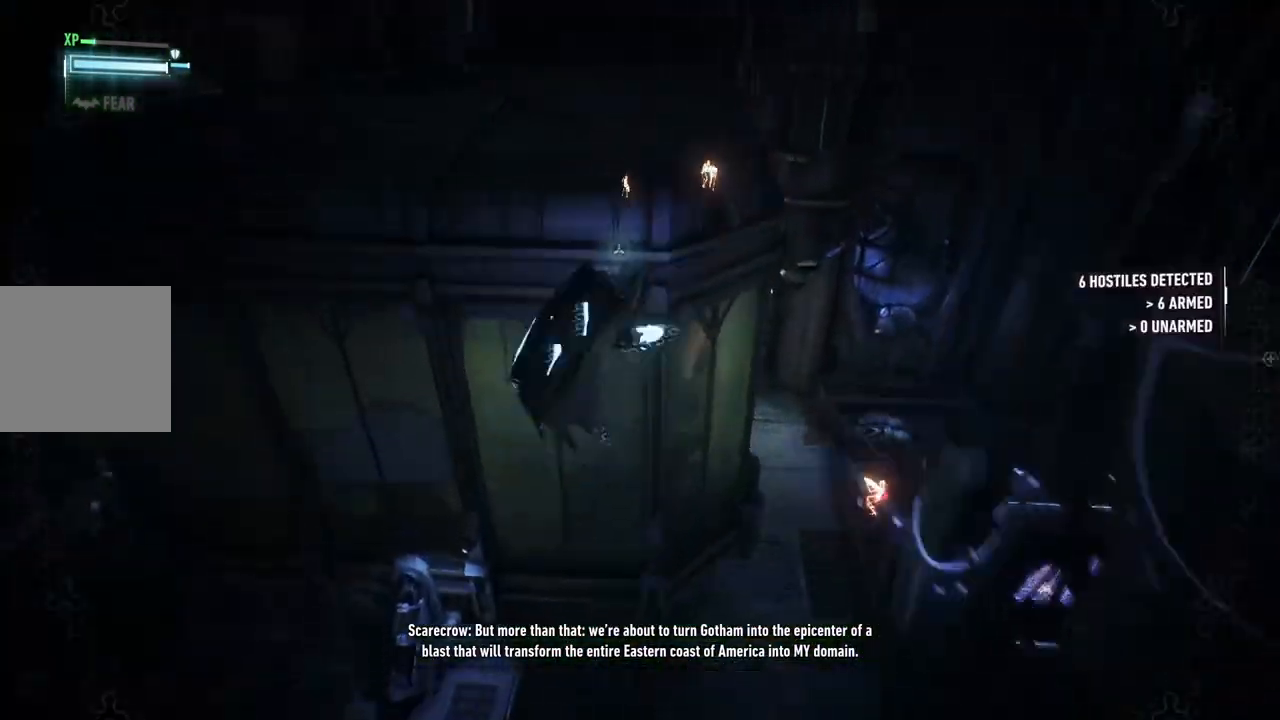
{"buttons": [], "left_stick": "up", "right_stick": "center", "events": [[33, "left_stick", "up"], [150, "right_stick", "center"]]}
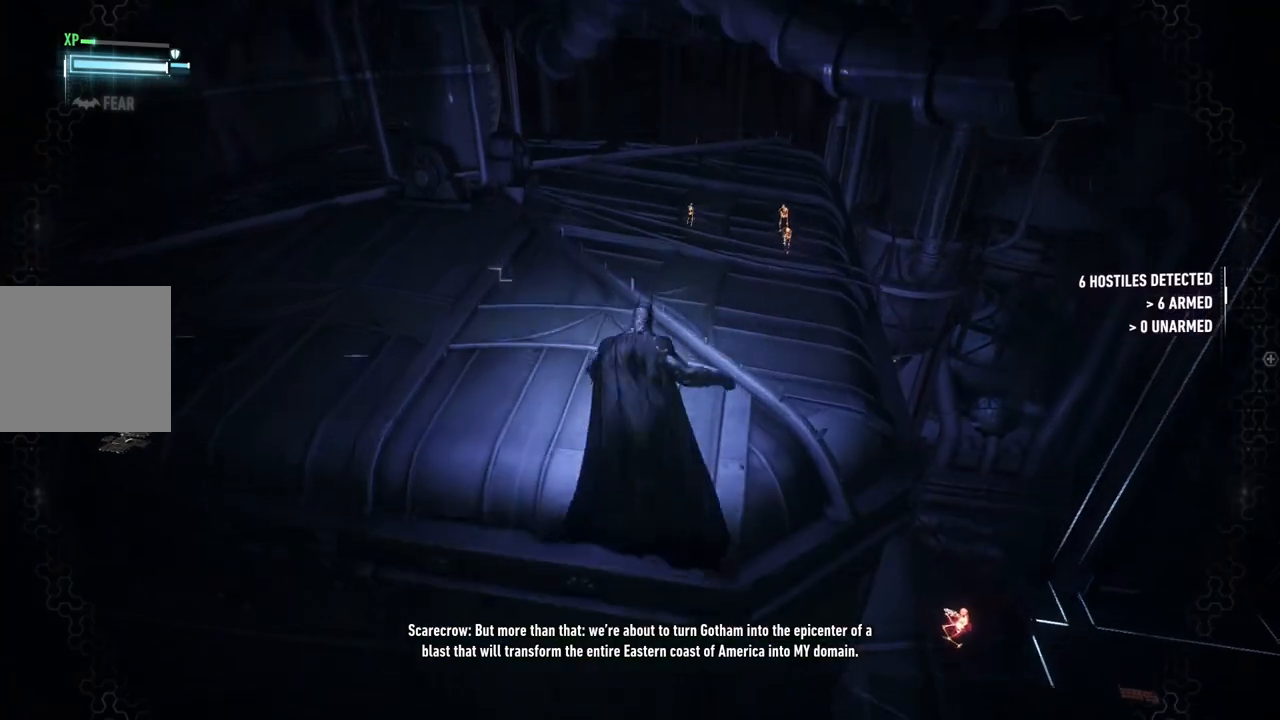
{"buttons": ["R2"], "left_stick": "up", "right_stick": "center", "events": [[433, "R2", "down"]]}
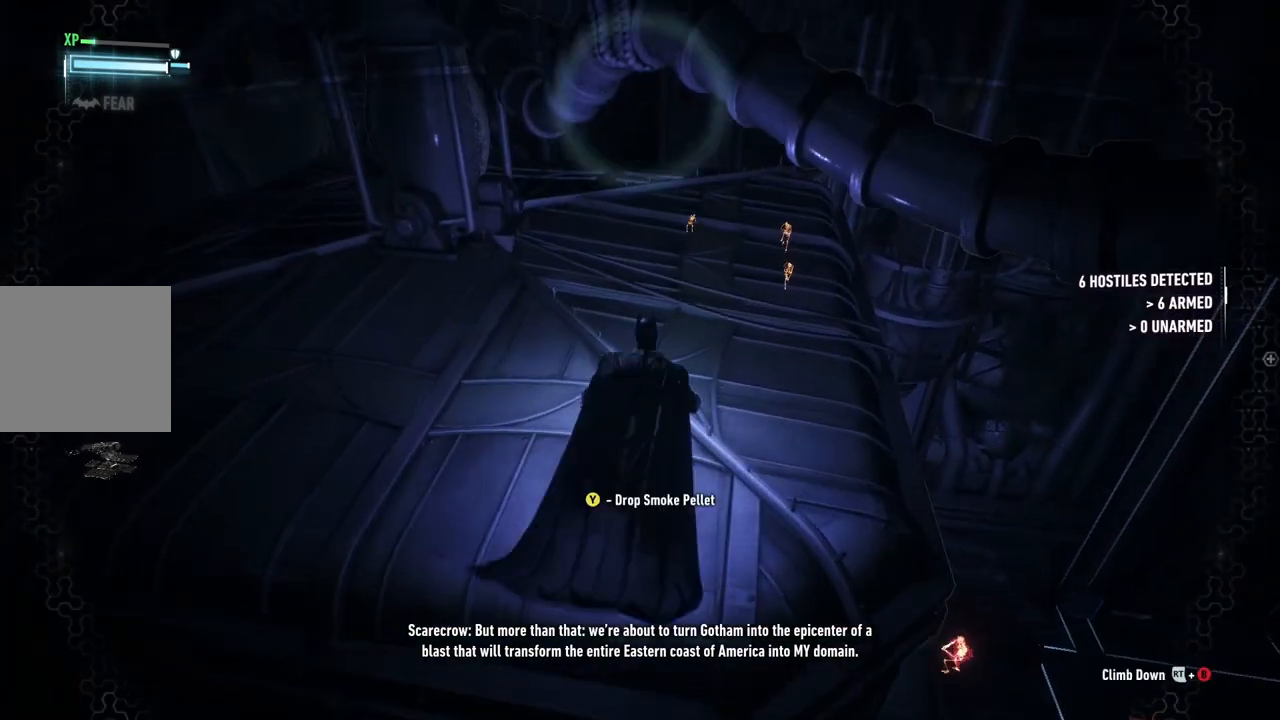
{"buttons": ["R2"], "left_stick": "up", "right_stick": "down-right", "events": [[433, "right_stick", "down-right"]]}
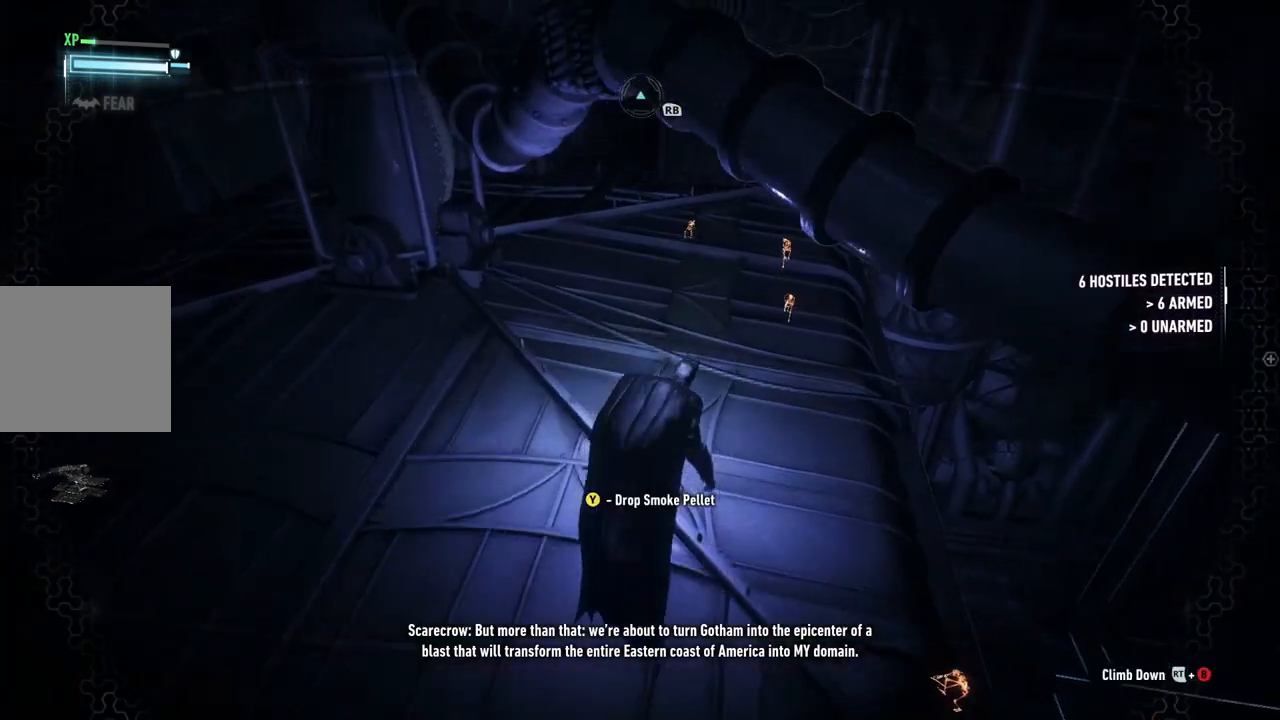
{"buttons": ["R2"], "left_stick": "up", "right_stick": "down-right", "events": []}
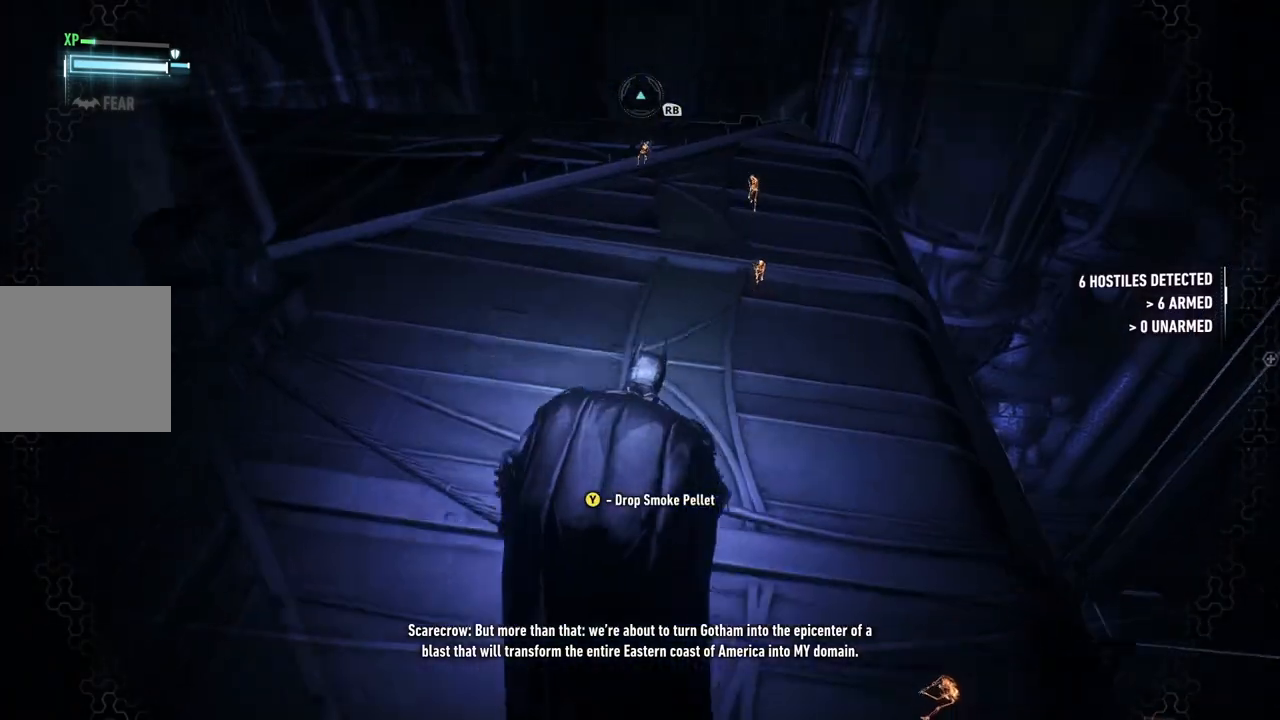
{"buttons": ["R2"], "left_stick": "up", "right_stick": "down-right", "events": []}
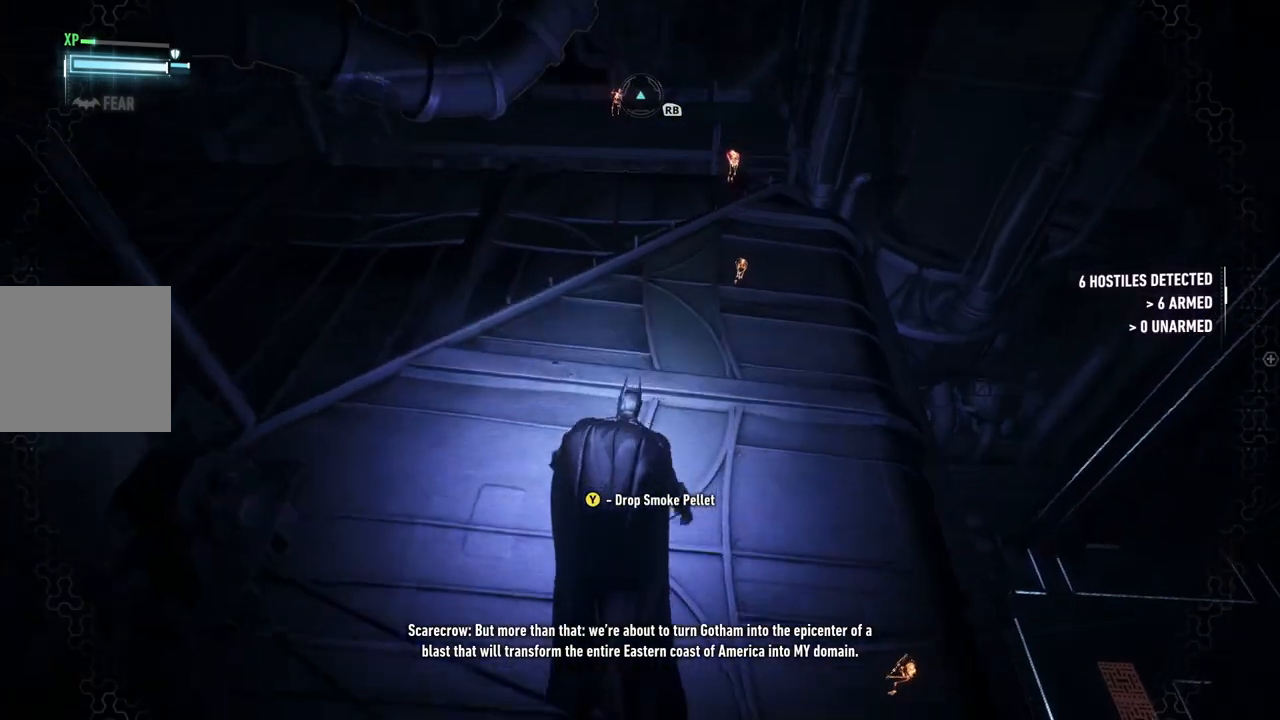
{"buttons": ["R2"], "left_stick": "up", "right_stick": "up", "events": [[50, "right_stick", "center"], [383, "right_stick", "up"]]}
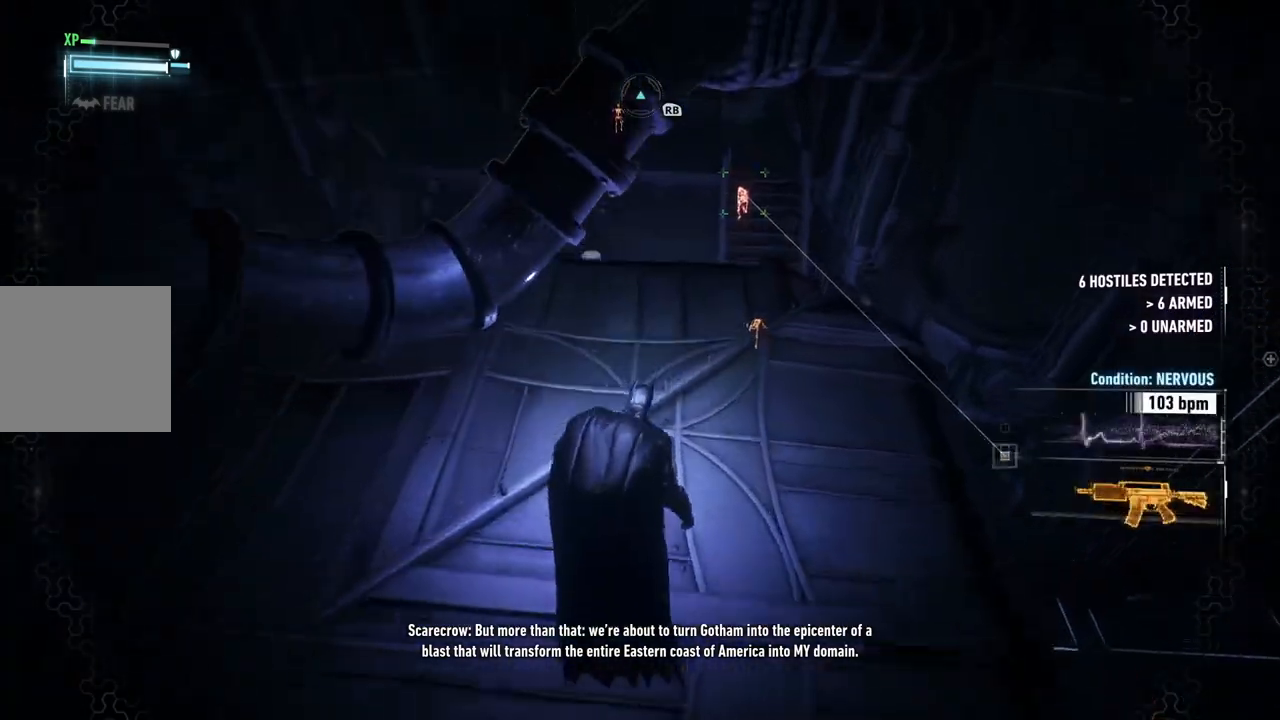
{"buttons": ["R2"], "left_stick": "up", "right_stick": "center", "events": [[467, "right_stick", "center"]]}
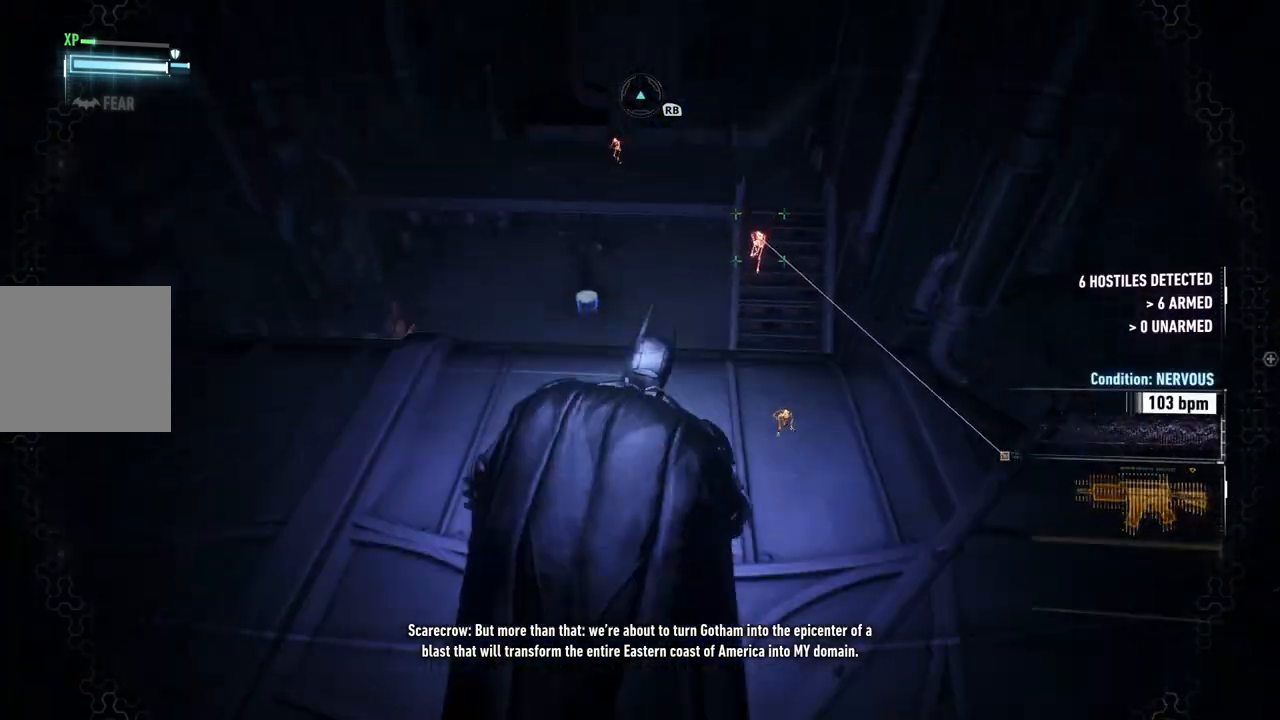
{"buttons": ["A"], "left_stick": "up", "right_stick": "center", "events": [[200, "R2", "up"], [283, "A", "down"]]}
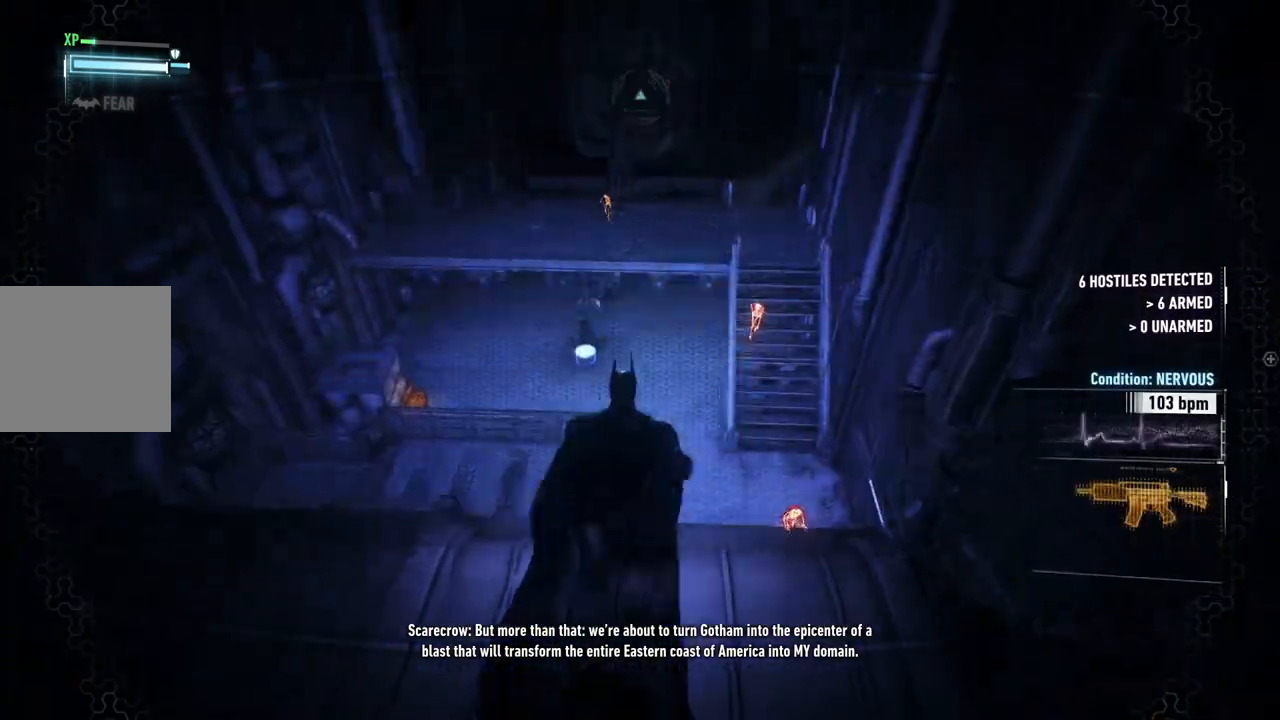
{"buttons": ["A"], "left_stick": "up", "right_stick": "center", "events": []}
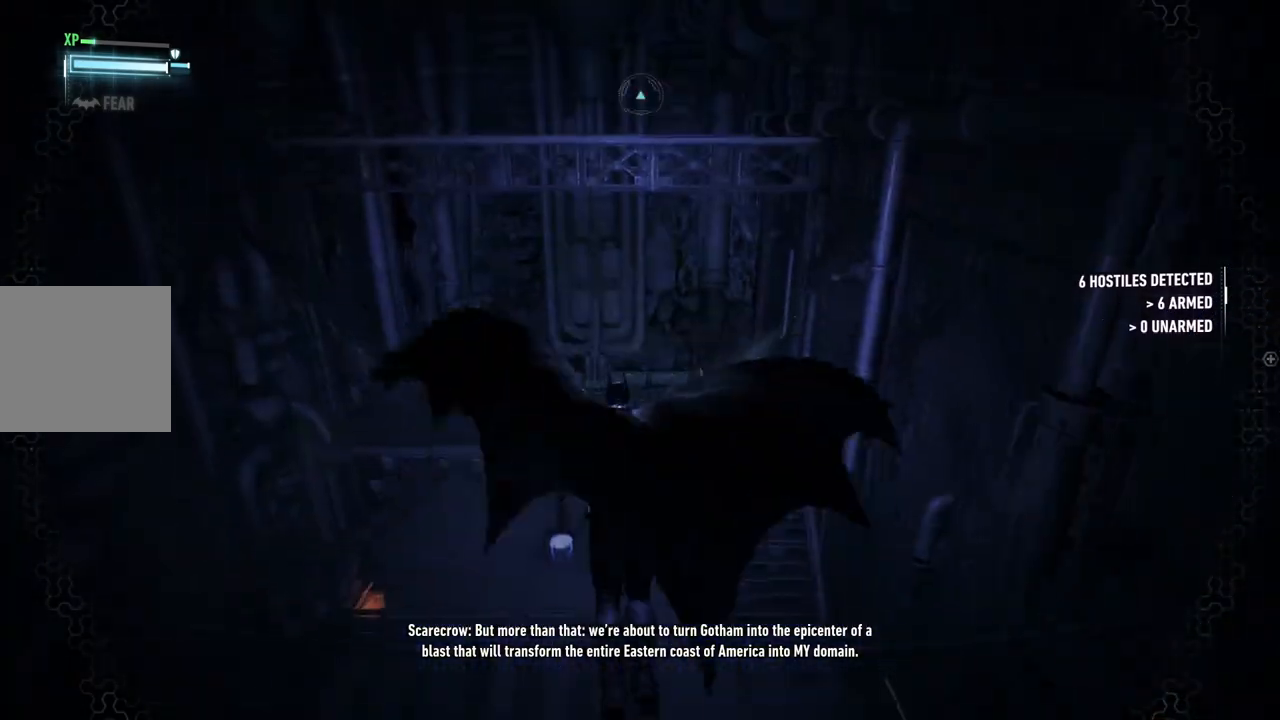
{"buttons": ["A"], "left_stick": "up", "right_stick": "center", "events": [[233, "left_stick", "up-right"], [417, "left_stick", "up"]]}
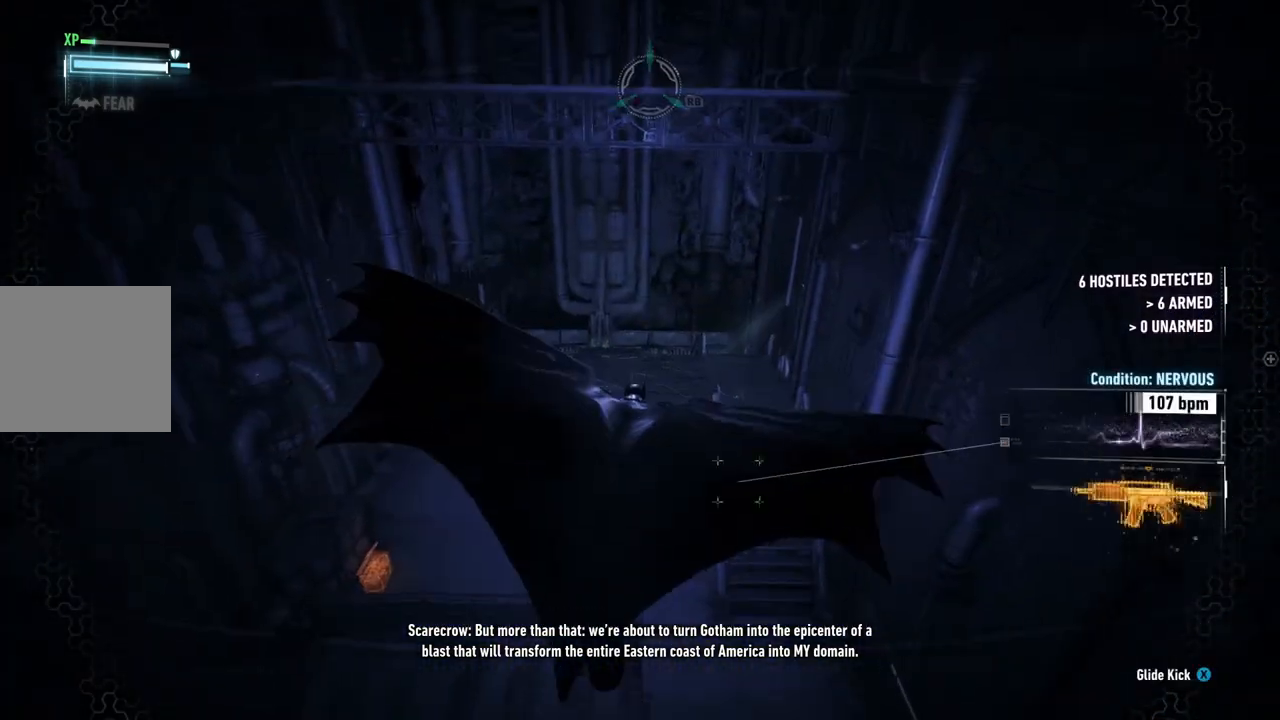
{"buttons": ["A"], "left_stick": "center", "right_stick": "center", "events": [[83, "left_stick", "center"]]}
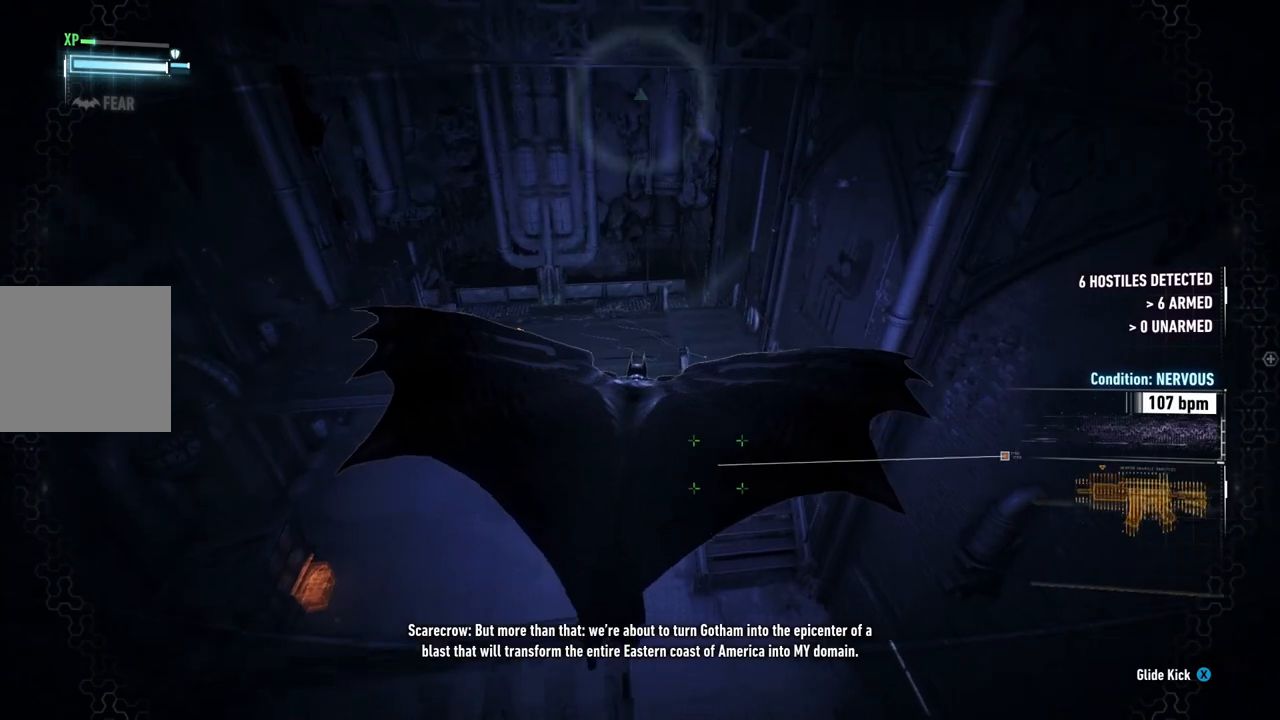
{"buttons": ["A"], "left_stick": "up-left", "right_stick": "center", "events": [[217, "left_stick", "up-left"]]}
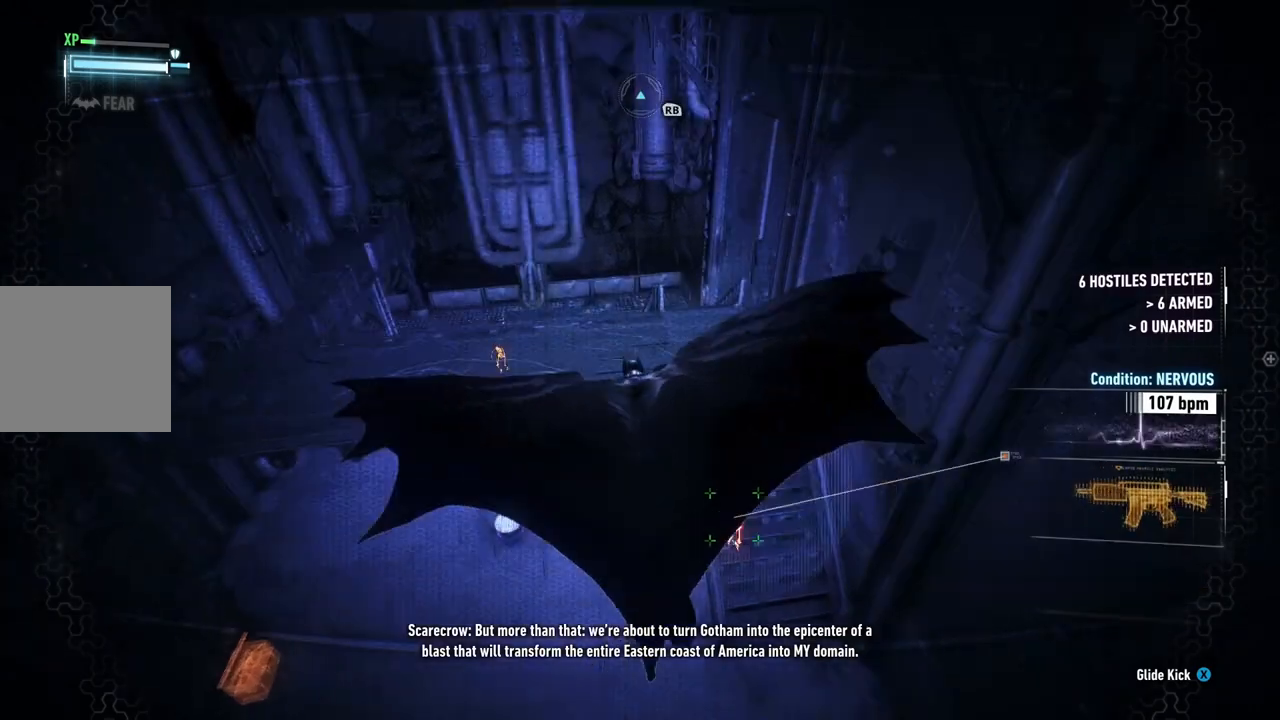
{"buttons": ["A"], "left_stick": "up-left", "right_stick": "center", "events": [[67, "left_stick", "center"], [500, "left_stick", "up-left"]]}
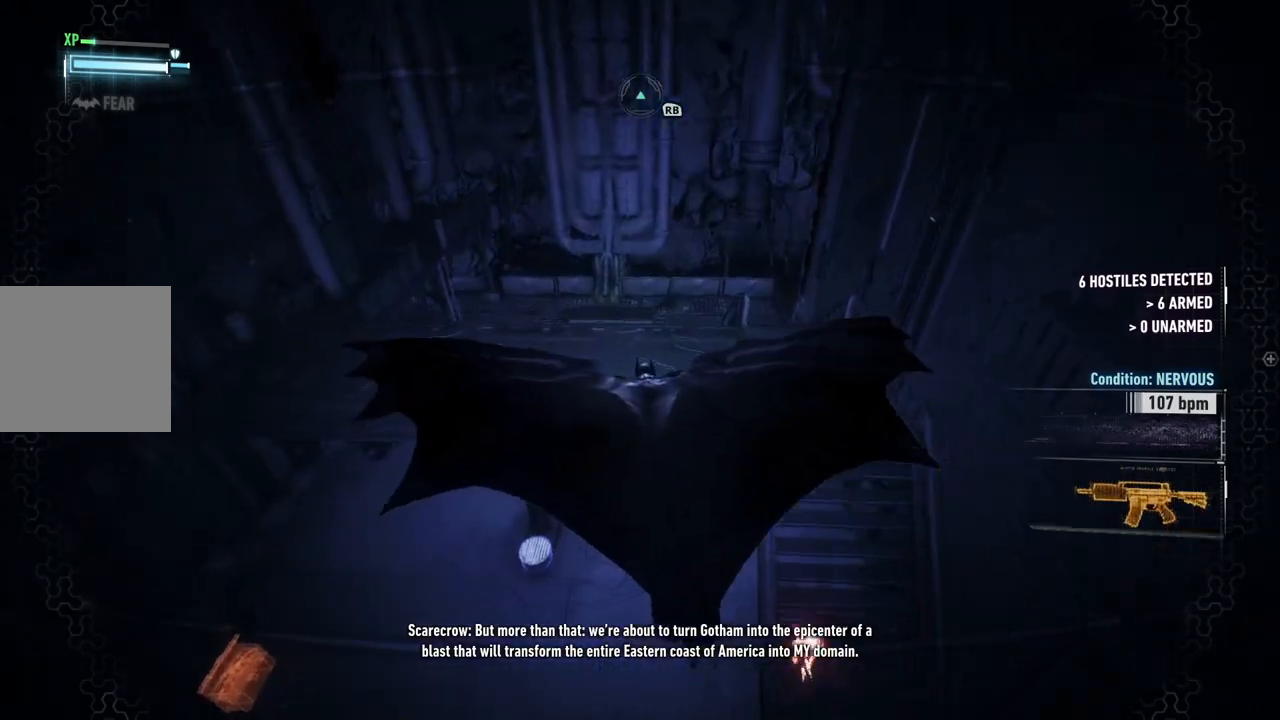
{"buttons": ["A"], "left_stick": "center", "right_stick": "center", "events": [[217, "left_stick", "center"]]}
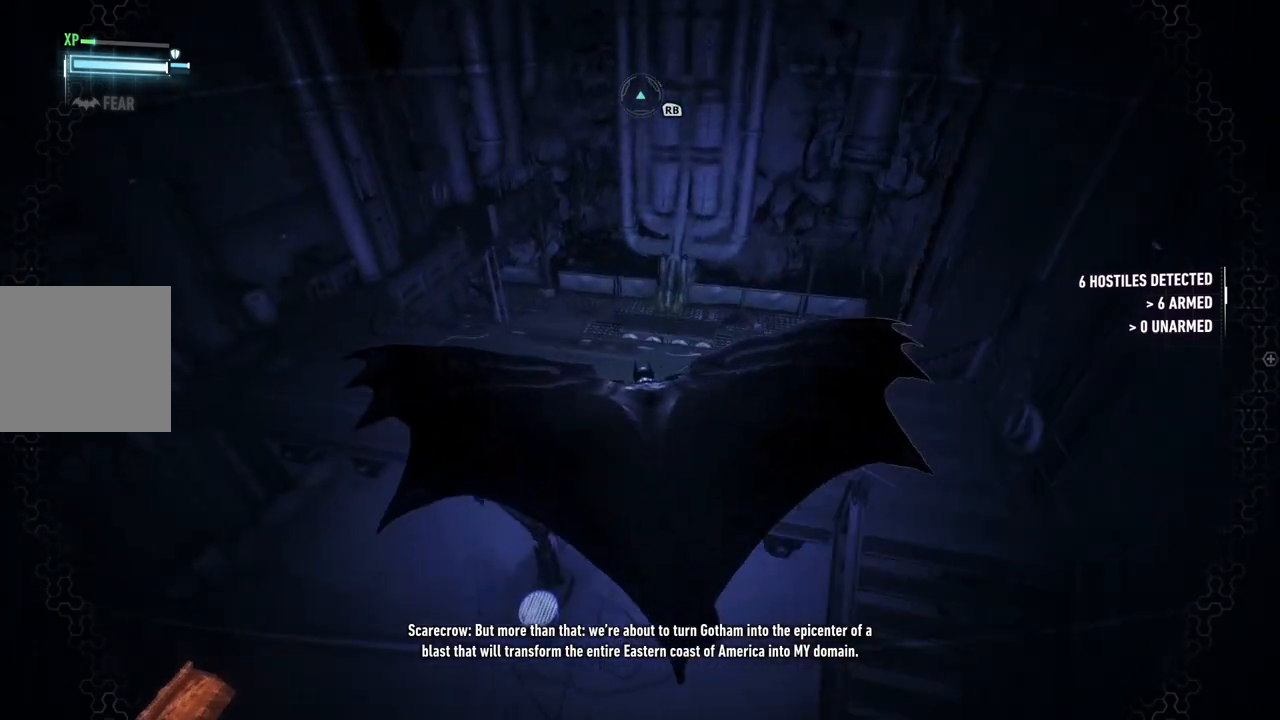
{"buttons": ["A"], "left_stick": "up-right", "right_stick": "center", "events": [[50, "left_stick", "up"], [233, "left_stick", "up-right"]]}
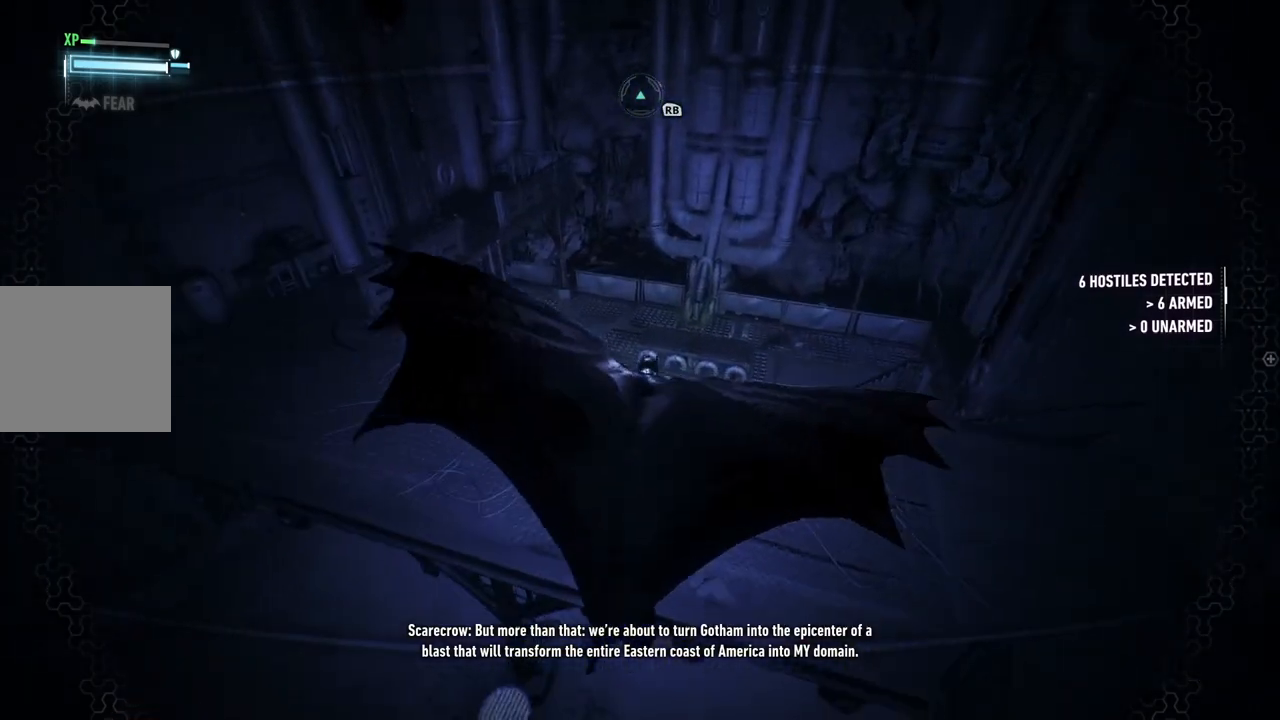
{"buttons": ["A"], "left_stick": "up-left", "right_stick": "center", "events": [[33, "left_stick", "up"], [417, "left_stick", "up-left"]]}
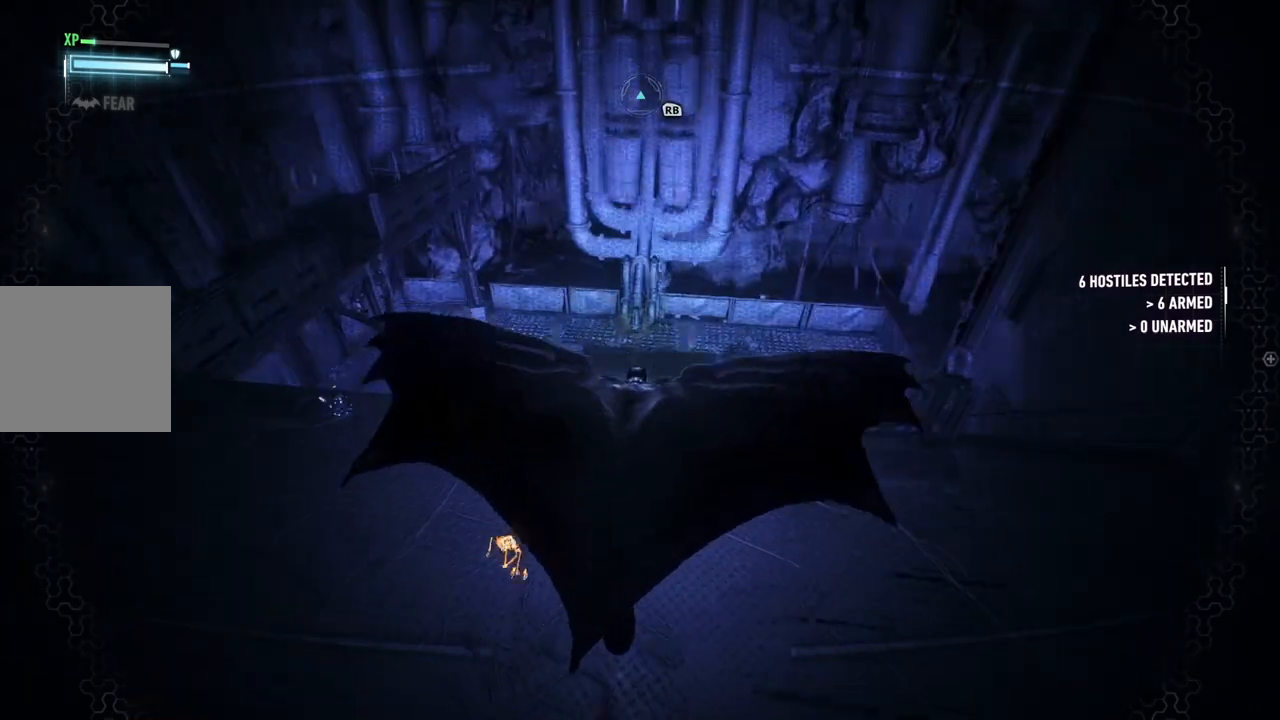
{"buttons": ["A"], "left_stick": "left", "right_stick": "center", "events": [[183, "left_stick", "left"]]}
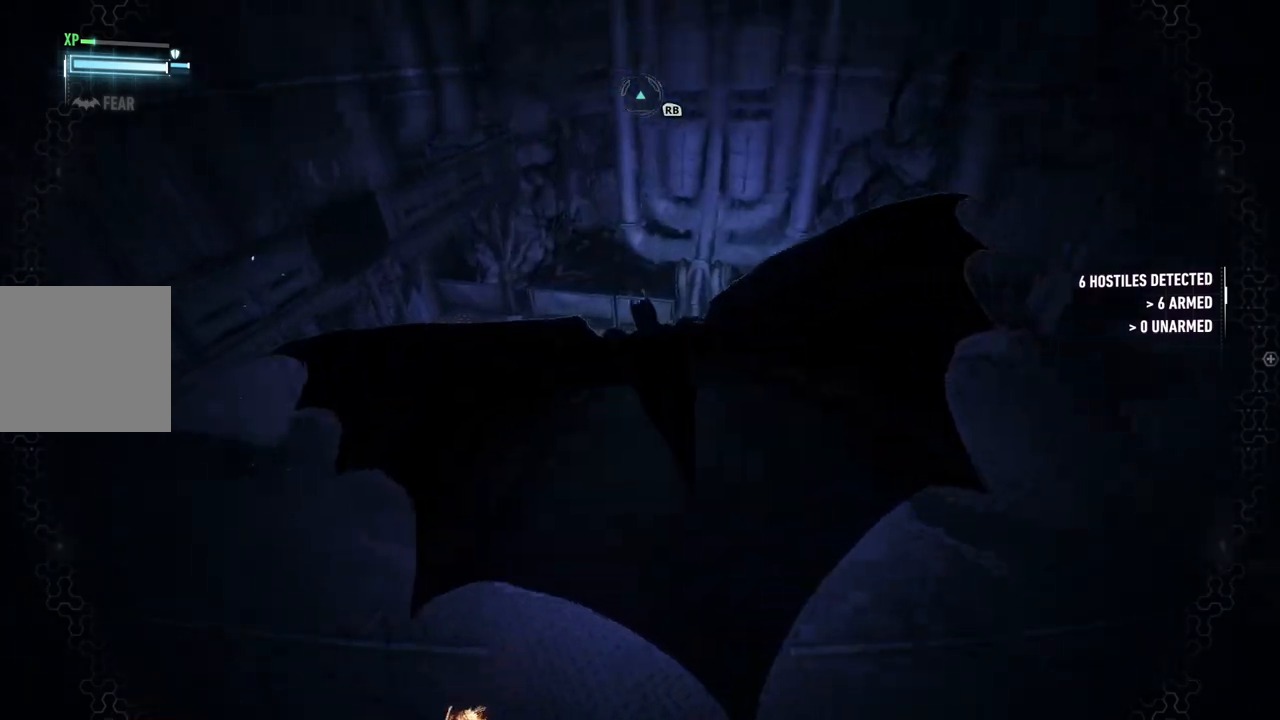
{"buttons": ["A"], "left_stick": "left", "right_stick": "center", "events": []}
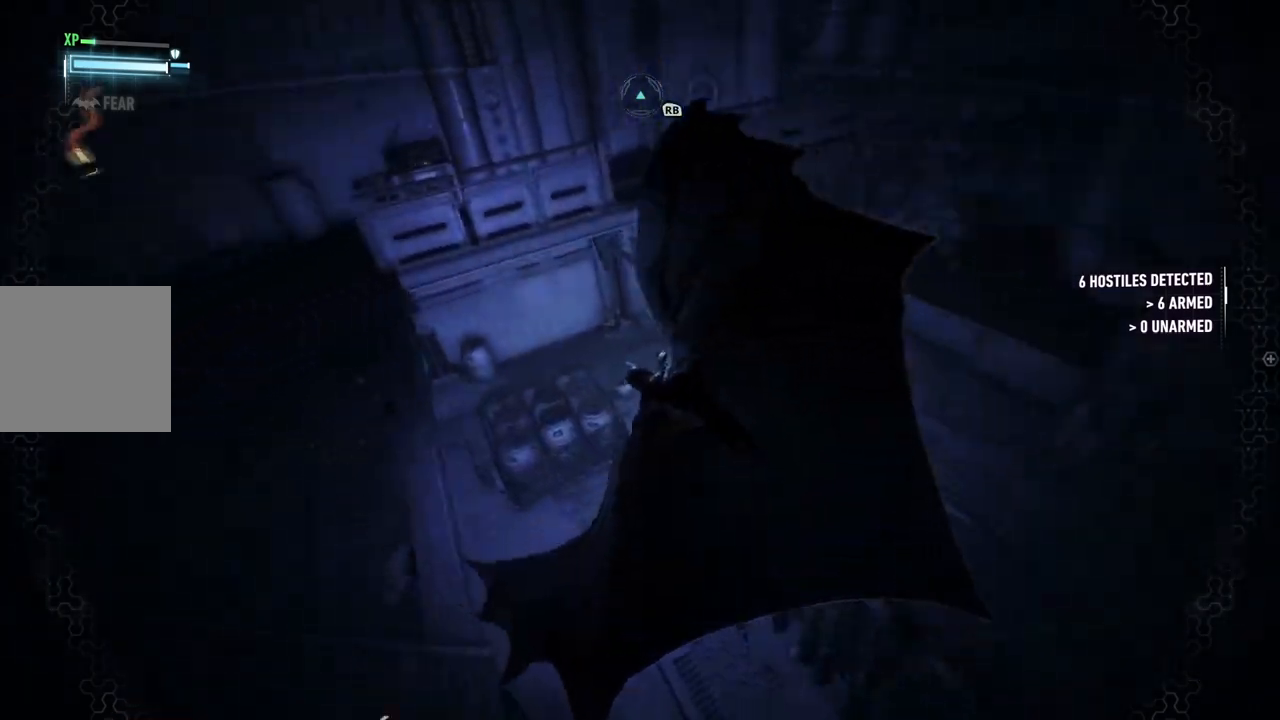
{"buttons": [], "left_stick": "up-left", "right_stick": "center", "events": [[117, "left_stick", "up-left"], [317, "A", "up"]]}
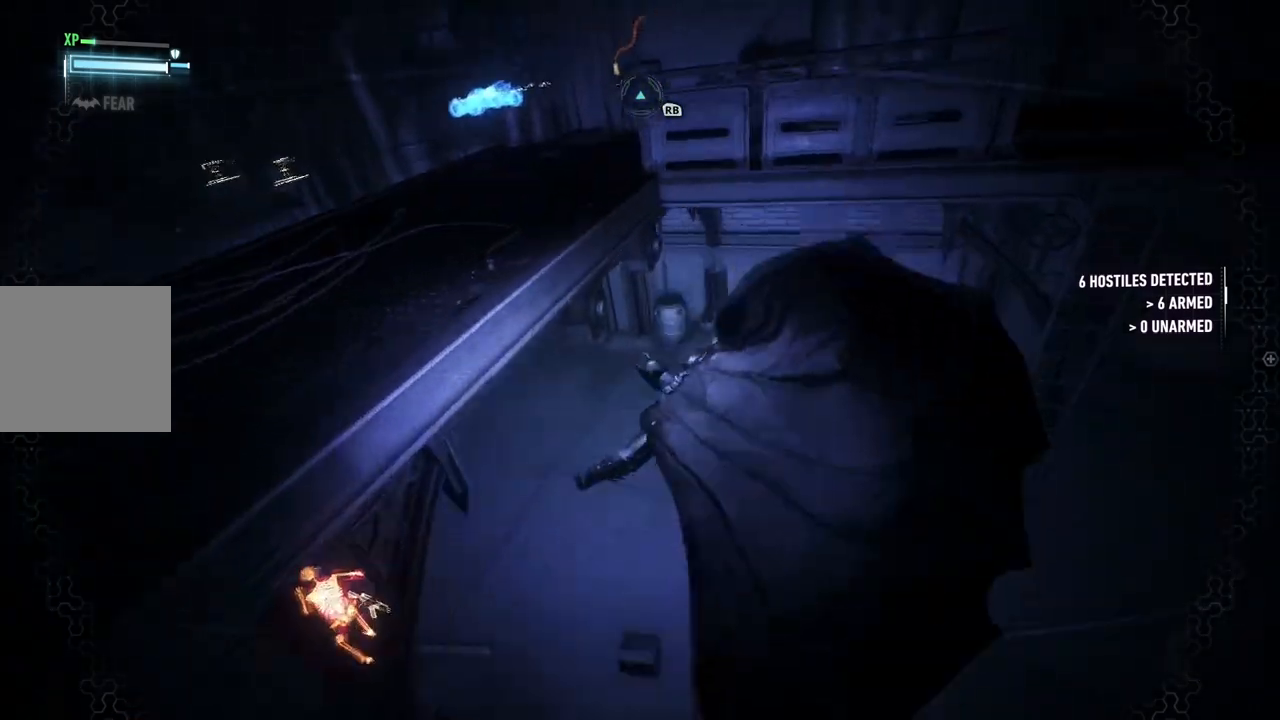
{"buttons": ["R2"], "left_stick": "up-left", "right_stick": "left", "events": [[150, "right_stick", "left"], [233, "R2", "down"]]}